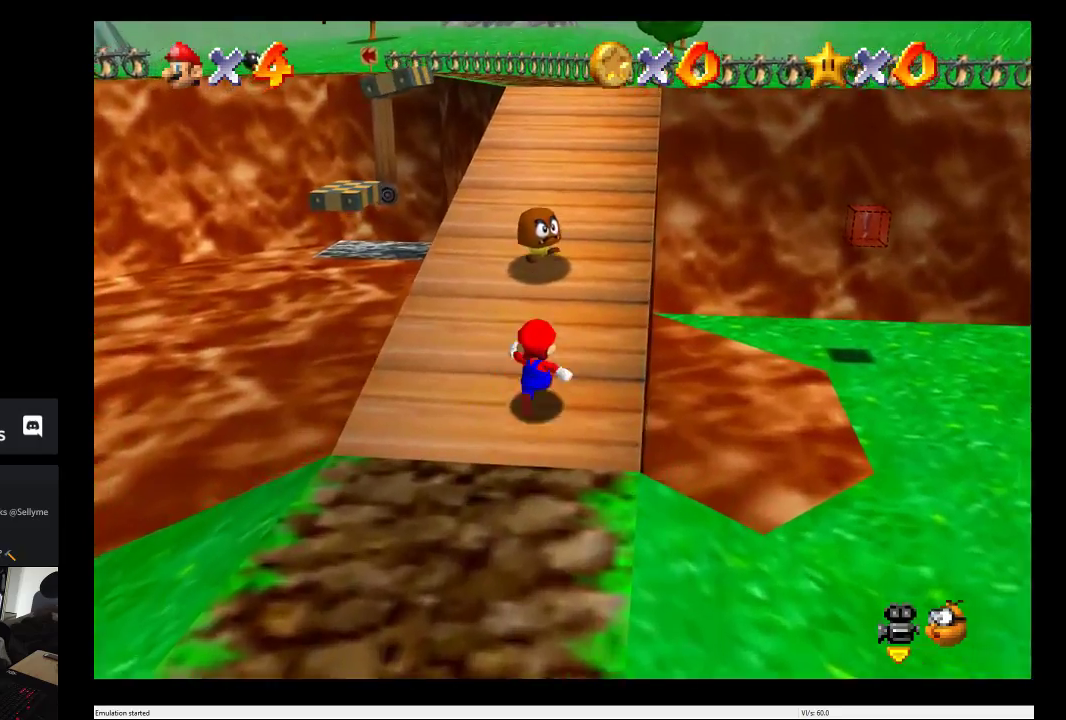
Gameplay with a controller (Xbox layout); each line is a JSON object with the inputs held at the frame after it. "events" lists button and stick changes between this image and that frame as [ms after this image, input, new state], when the widget could be followed in between. This overlay highlights the sticks when they move; stick clicks (L3 R3) are not distinguishable. Not read: L1 L3 R1 R3.
{"buttons": [], "left_stick": "up", "right_stick": "center", "events": [[183, "B", "up"]]}
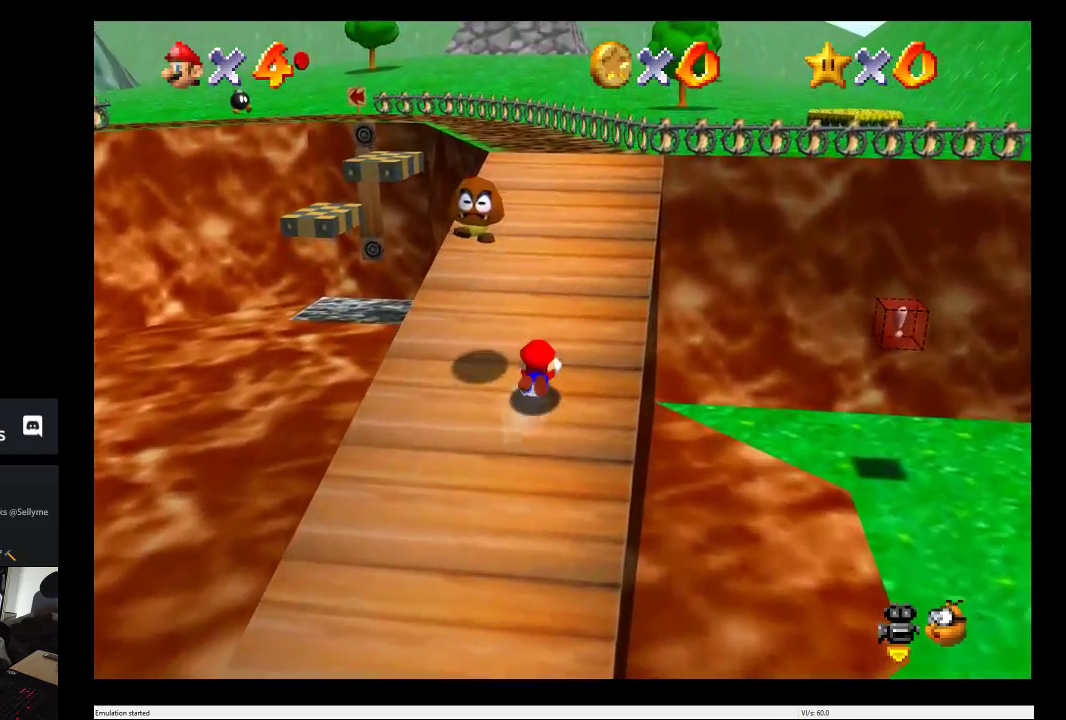
{"buttons": [], "left_stick": "up", "right_stick": "center", "events": []}
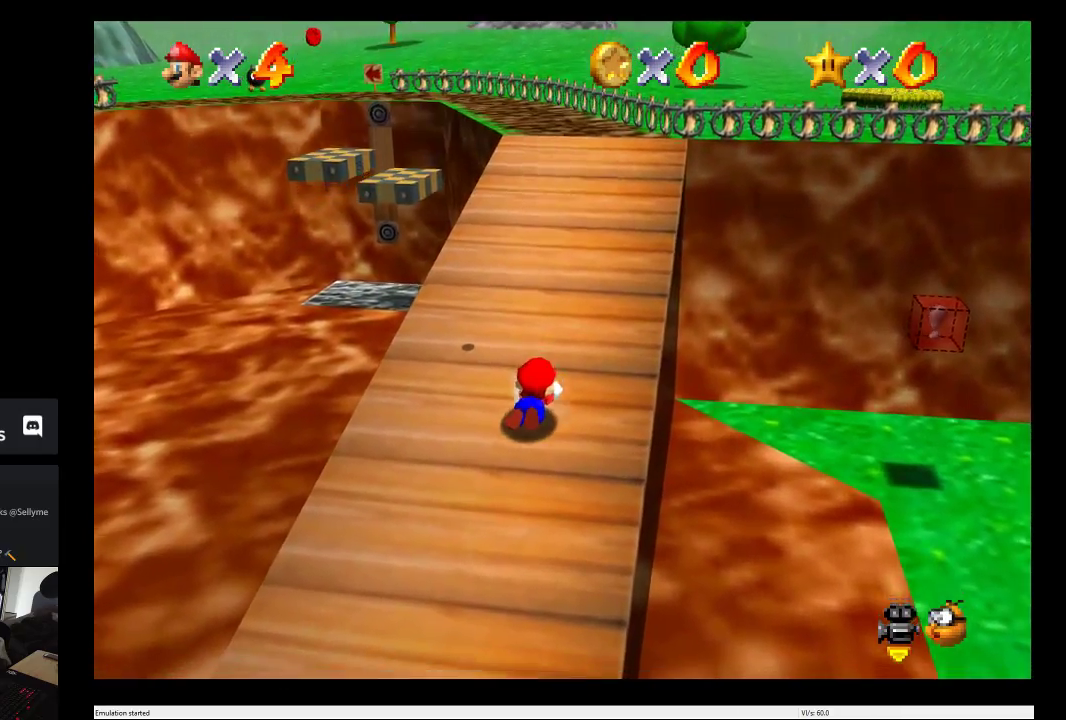
{"buttons": [], "left_stick": "up", "right_stick": "center", "events": []}
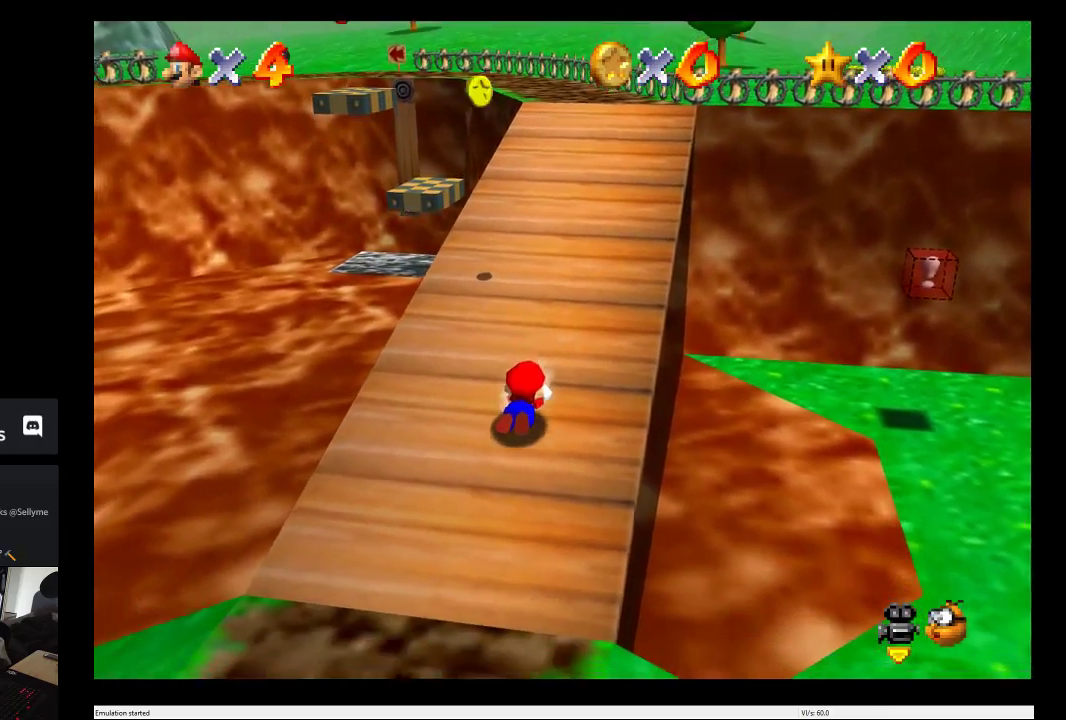
{"buttons": [], "left_stick": "up", "right_stick": "center", "events": []}
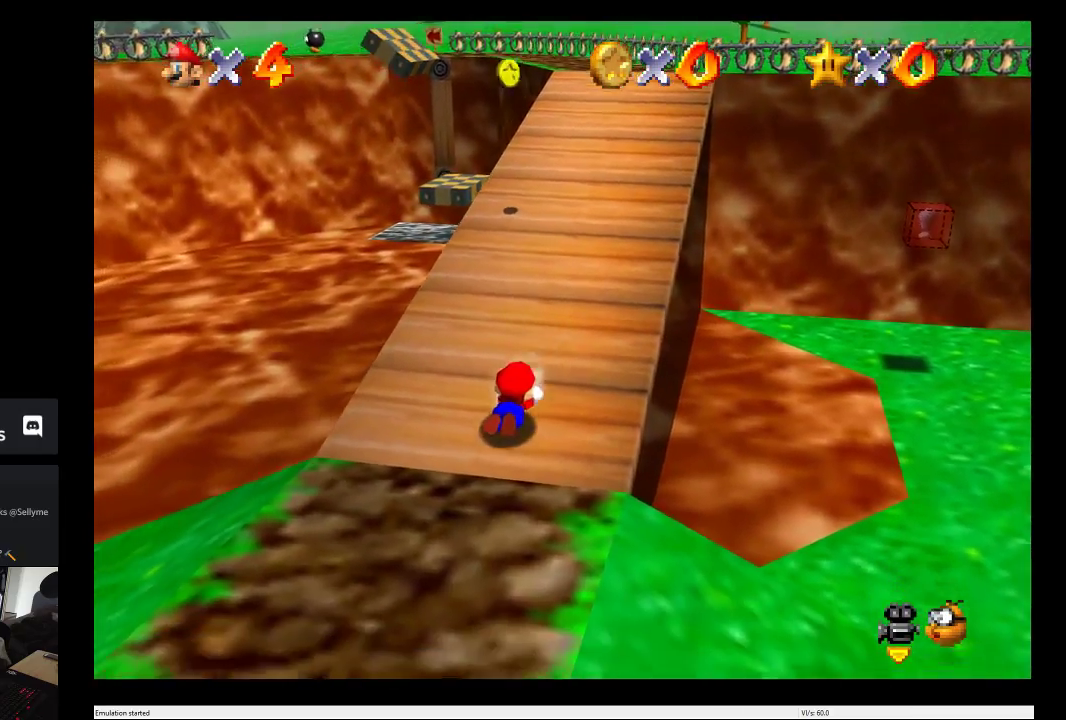
{"buttons": [], "left_stick": "up", "right_stick": "center", "events": []}
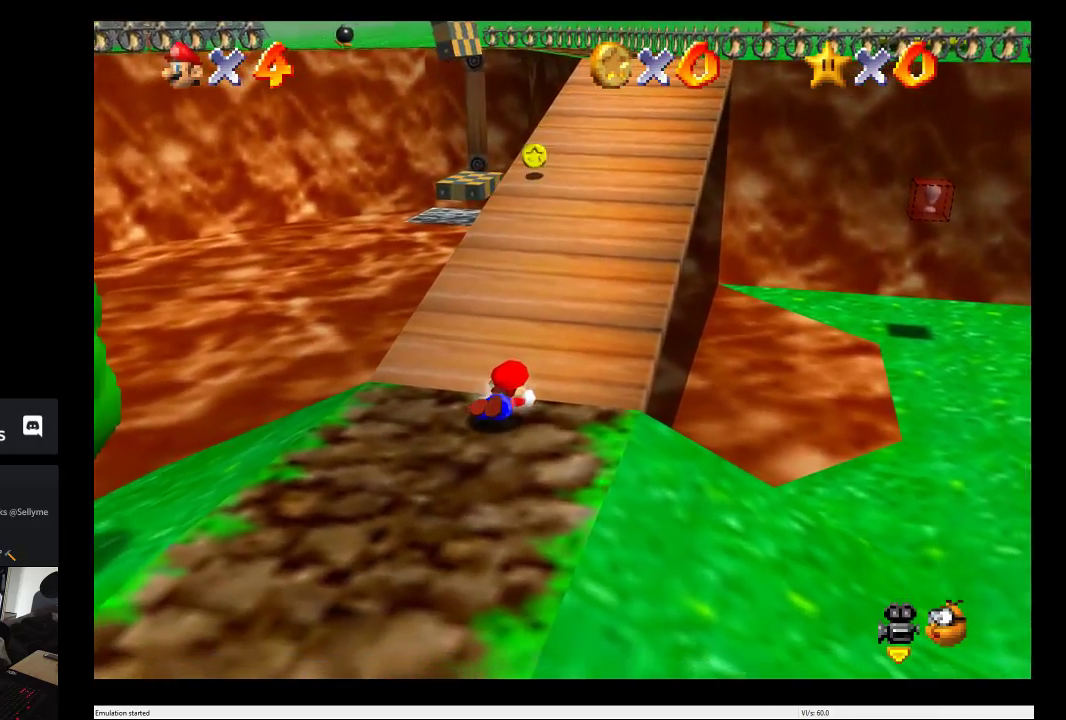
{"buttons": [], "left_stick": "up", "right_stick": "center", "events": []}
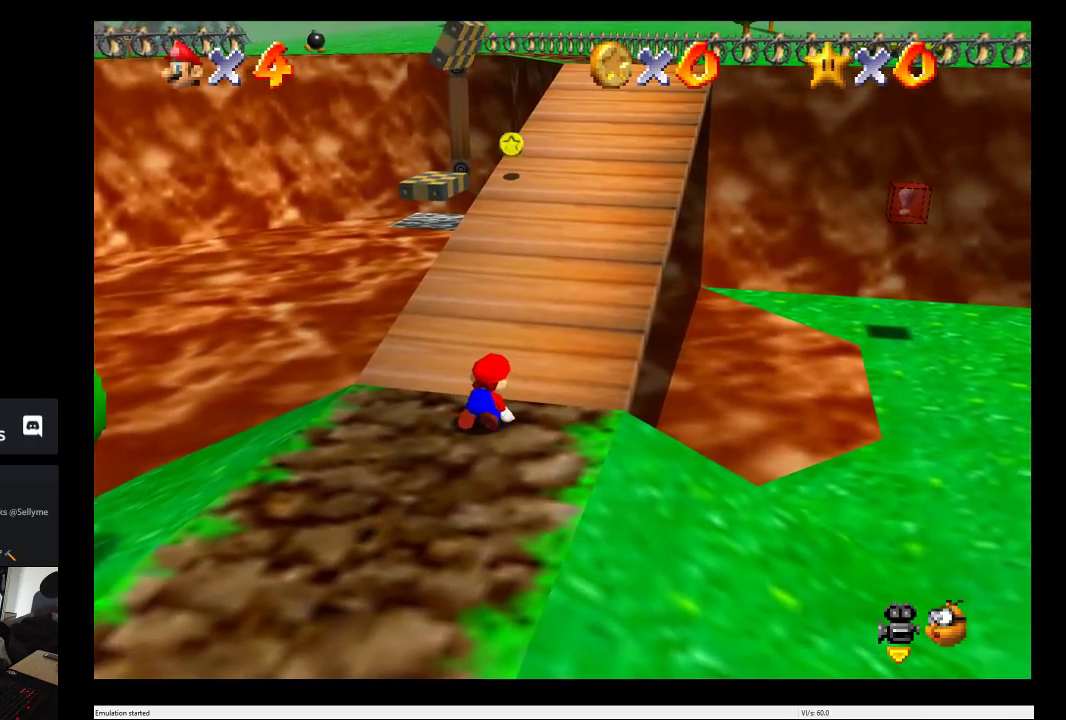
{"buttons": ["B"], "left_stick": "up", "right_stick": "center", "events": [[233, "B", "down"]]}
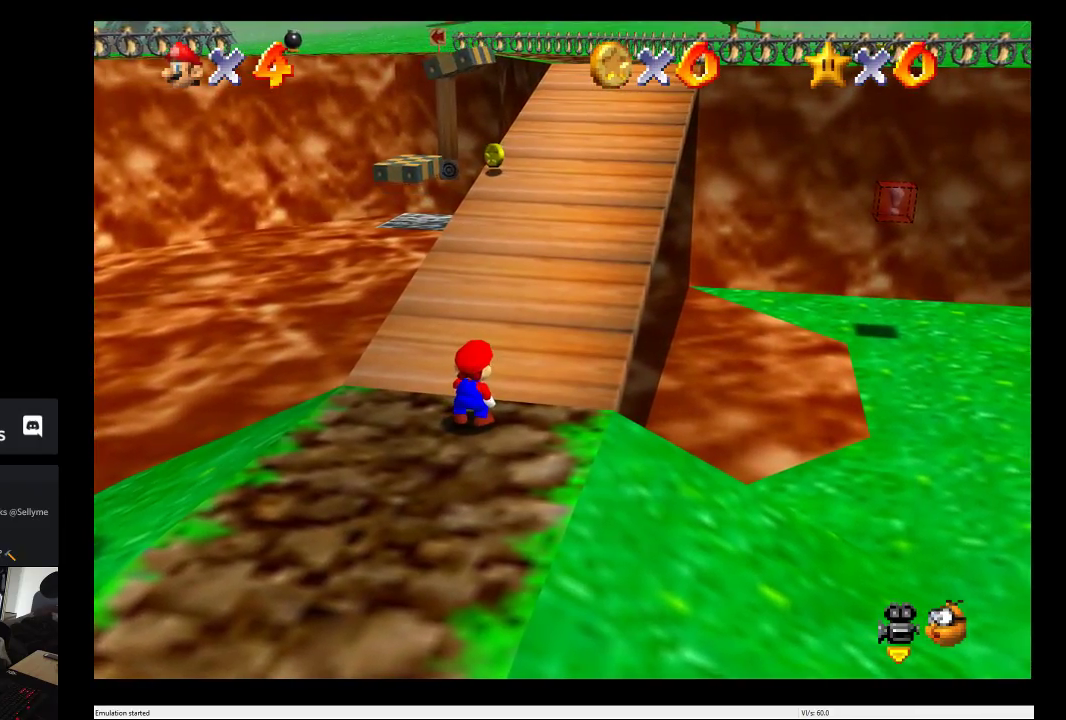
{"buttons": ["B"], "left_stick": "up", "right_stick": "center", "events": [[83, "B", "up"], [333, "B", "down"]]}
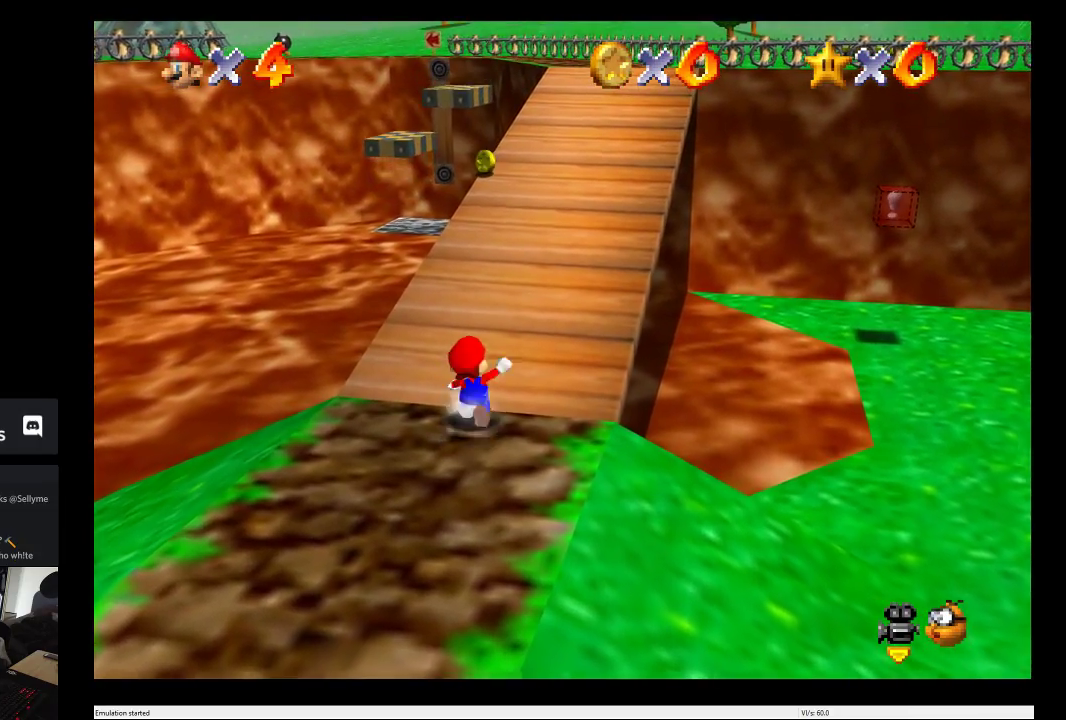
{"buttons": [], "left_stick": "up", "right_stick": "center", "events": [[67, "B", "up"], [217, "B", "down"], [450, "B", "up"]]}
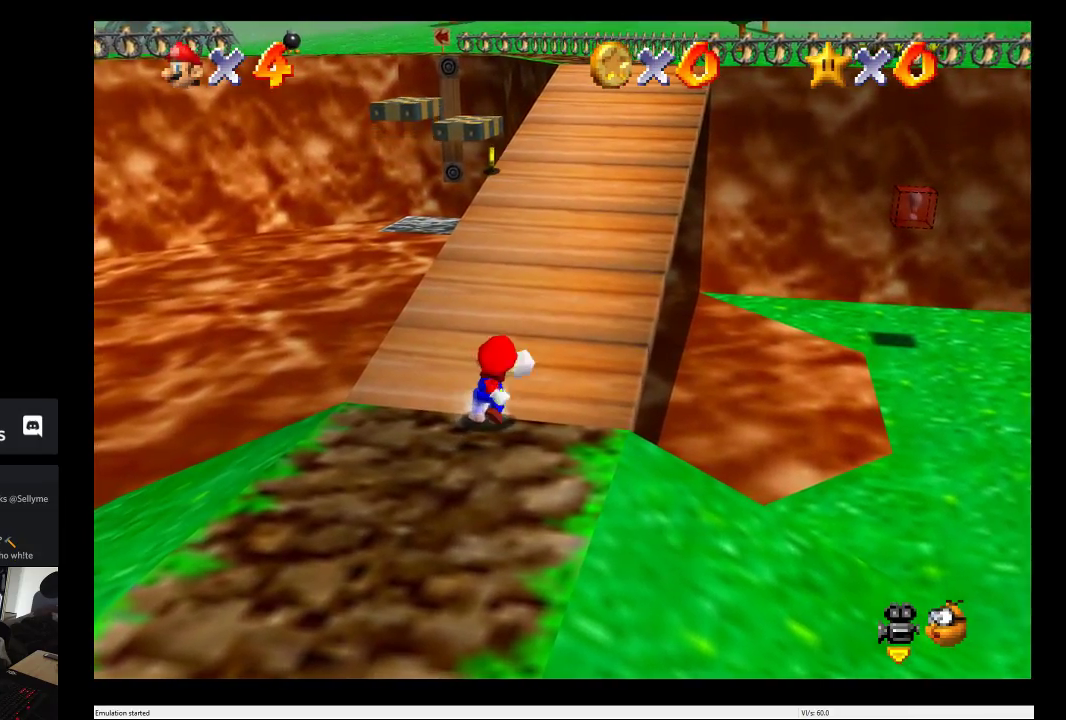
{"buttons": [], "left_stick": "up", "right_stick": "center", "events": []}
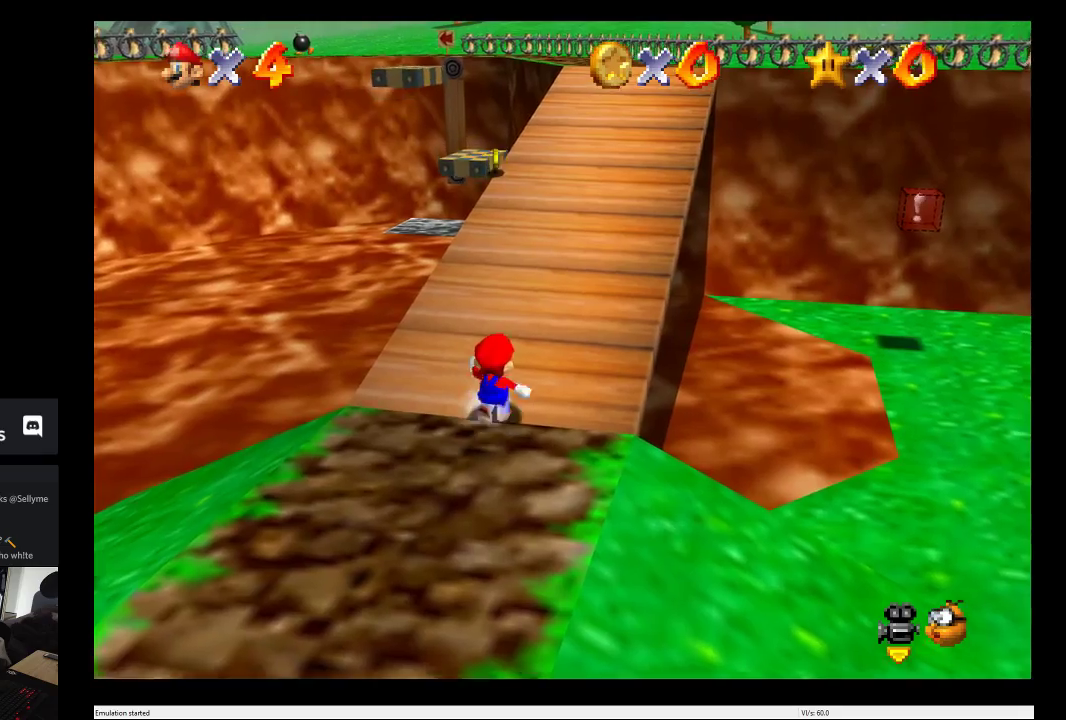
{"buttons": ["B"], "left_stick": "up", "right_stick": "center", "events": [[367, "B", "down"]]}
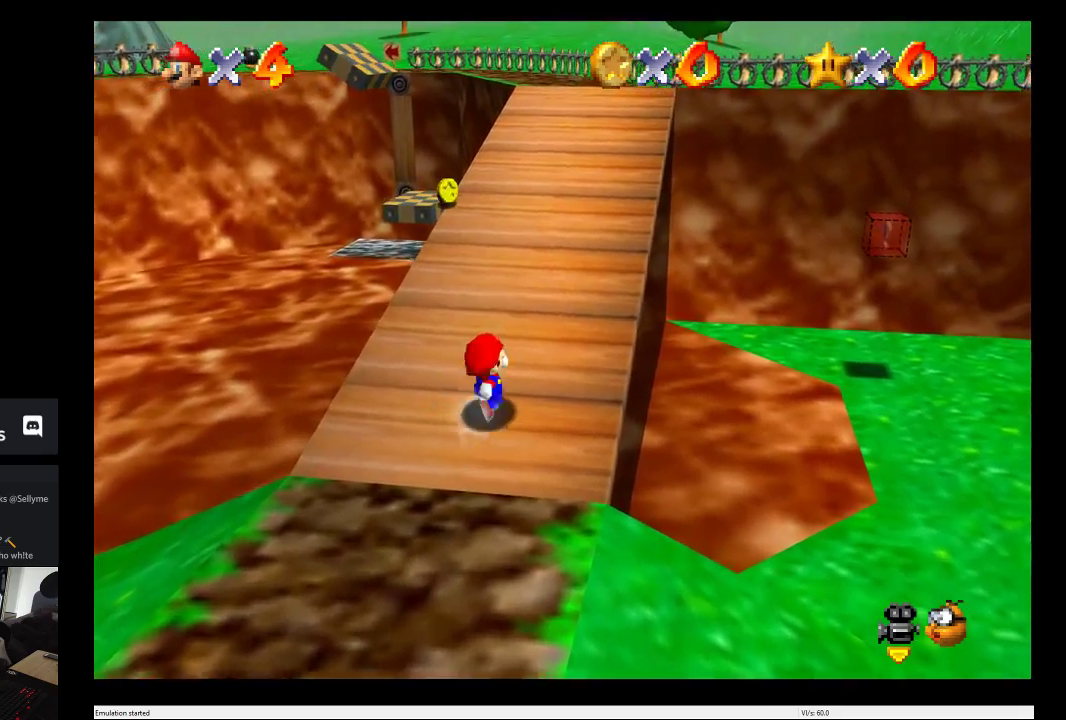
{"buttons": [], "left_stick": "up", "right_stick": "center", "events": [[117, "B", "up"]]}
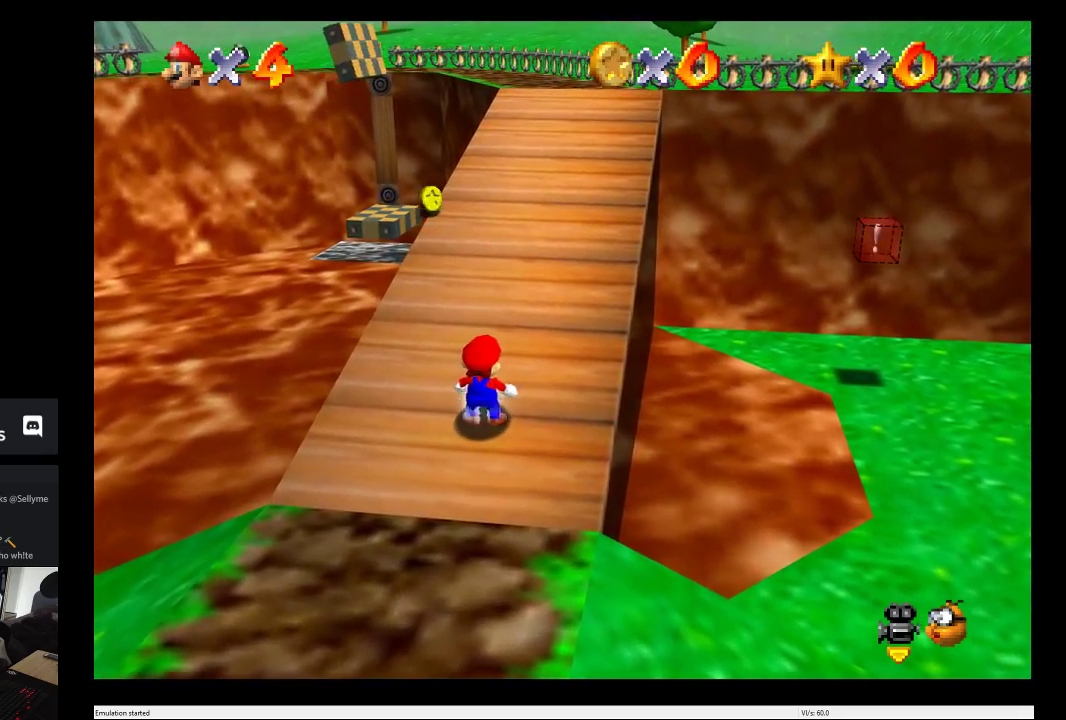
{"buttons": ["A"], "left_stick": "up", "right_stick": "center", "events": [[400, "A", "down"]]}
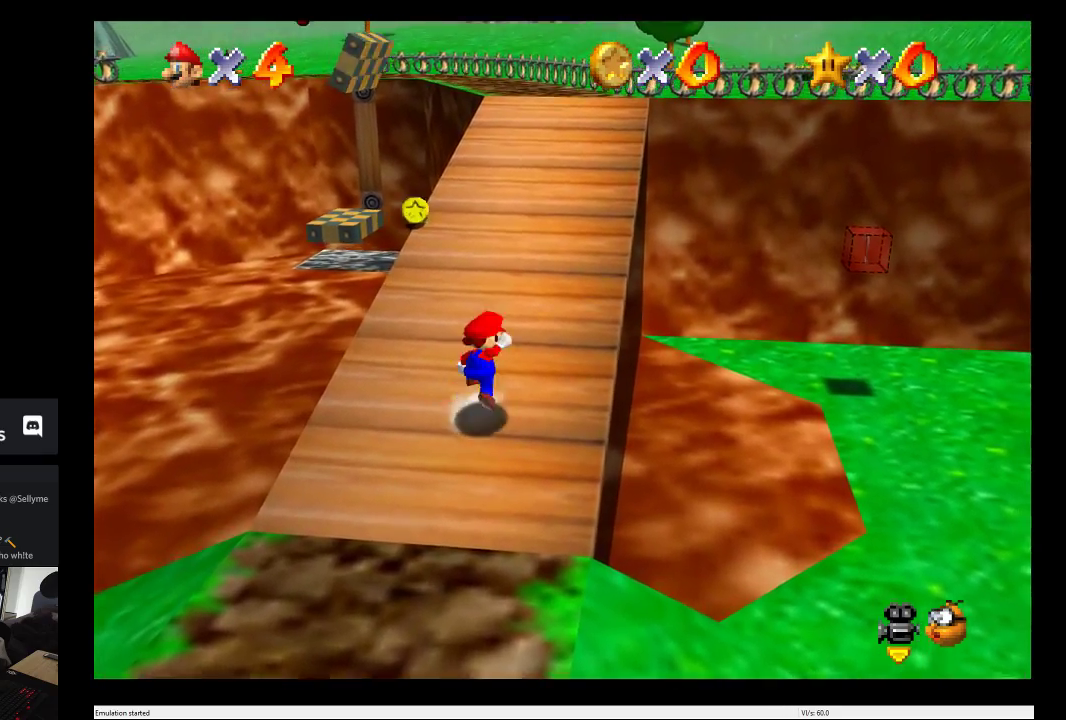
{"buttons": [], "left_stick": "up", "right_stick": "center", "events": [[183, "A", "up"]]}
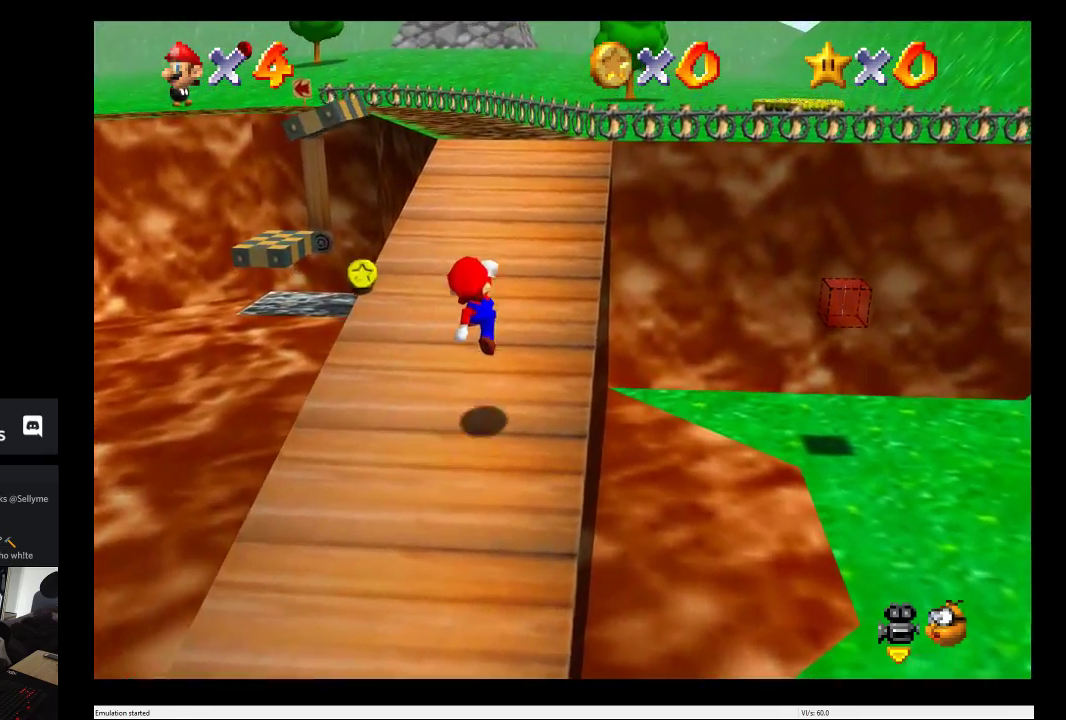
{"buttons": [], "left_stick": "up", "right_stick": "center", "events": []}
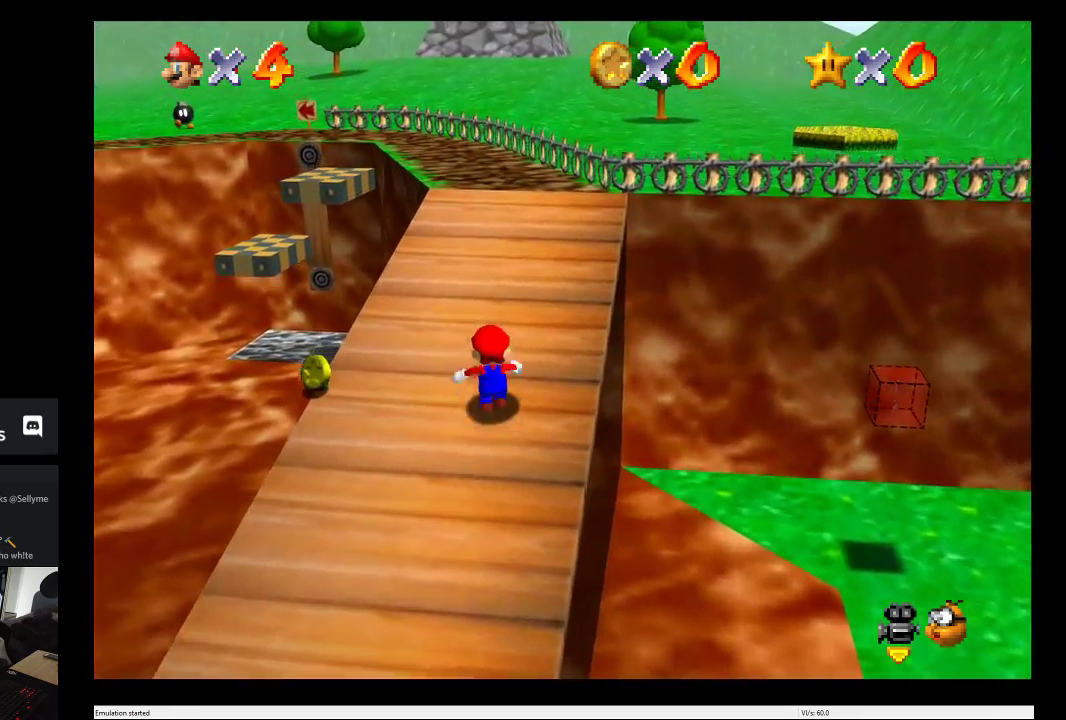
{"buttons": [], "left_stick": "up", "right_stick": "center", "events": [[50, "B", "down"], [283, "B", "up"]]}
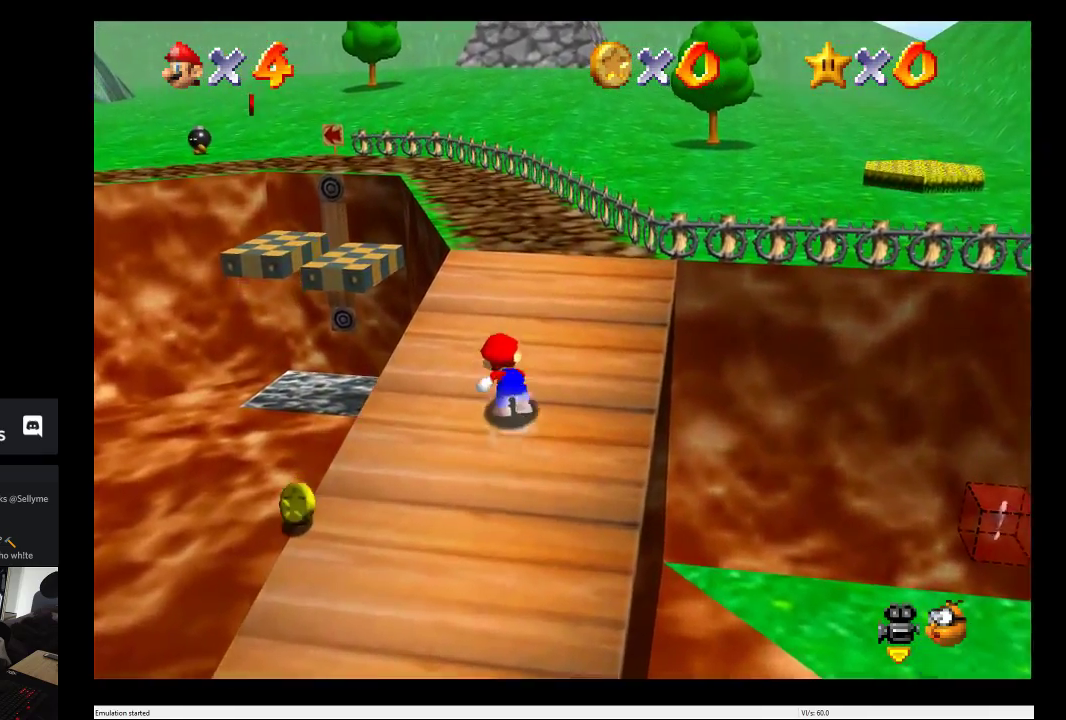
{"buttons": [], "left_stick": "up", "right_stick": "center", "events": []}
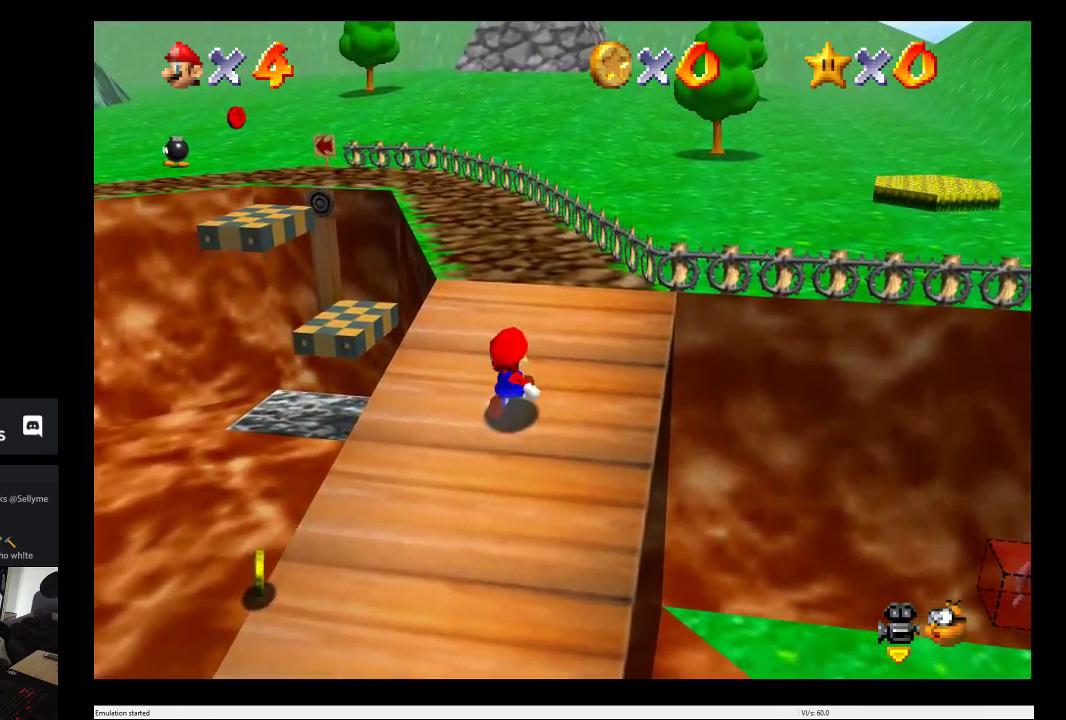
{"buttons": [], "left_stick": "up", "right_stick": "center", "events": []}
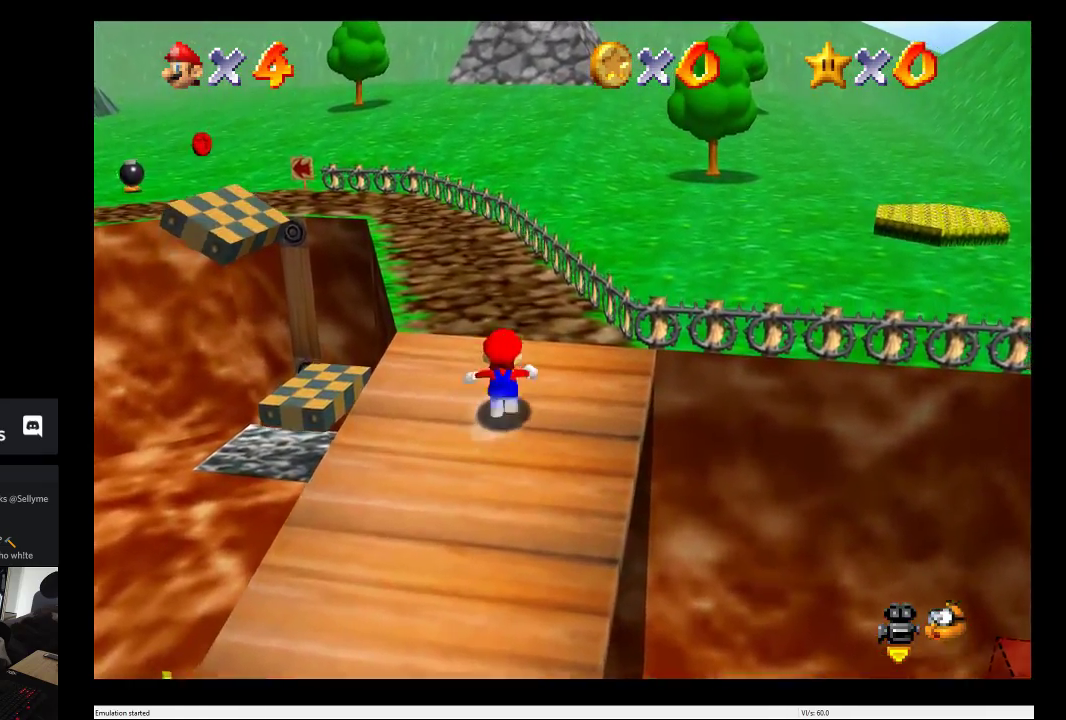
{"buttons": [], "left_stick": "center", "right_stick": "center", "events": [[33, "left_stick", "center"]]}
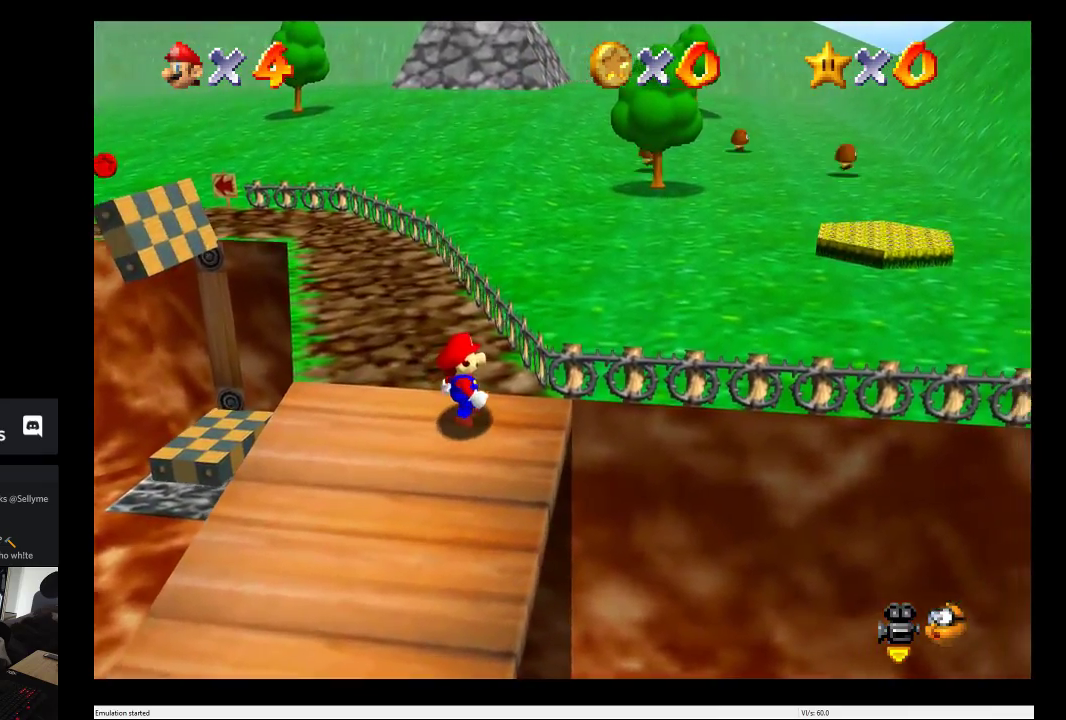
{"buttons": [], "left_stick": "left", "right_stick": "center", "events": [[33, "left_stick", "down"], [150, "left_stick", "down-left"], [500, "left_stick", "left"]]}
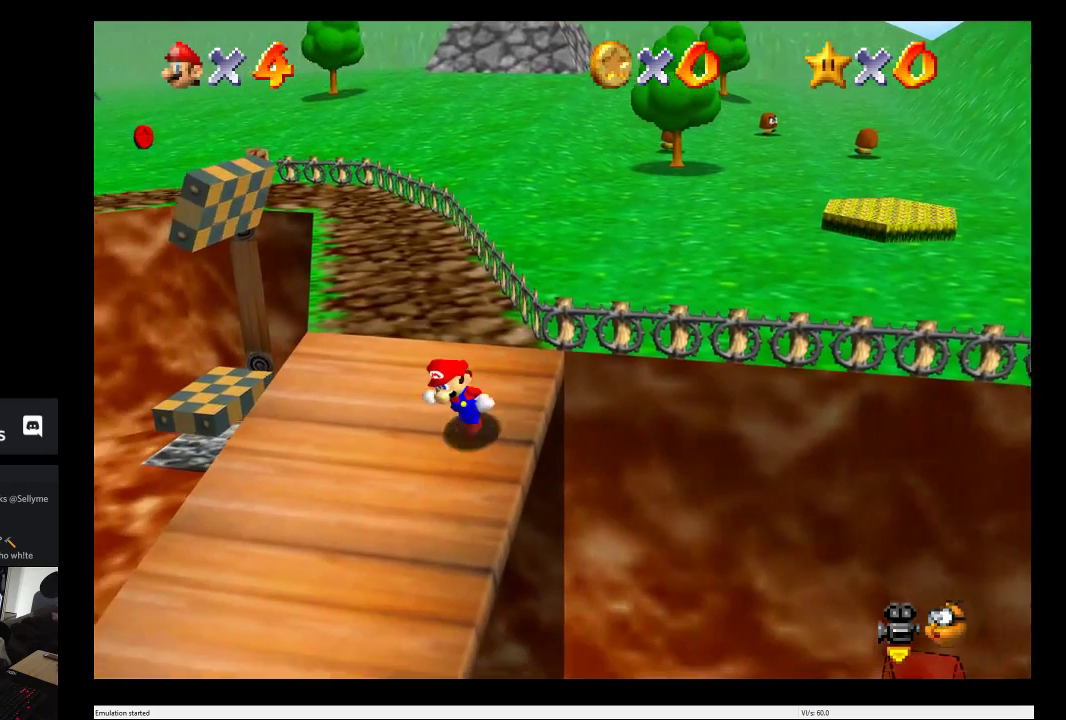
{"buttons": [], "left_stick": "down", "right_stick": "center", "events": [[100, "left_stick", "center"], [483, "left_stick", "down"]]}
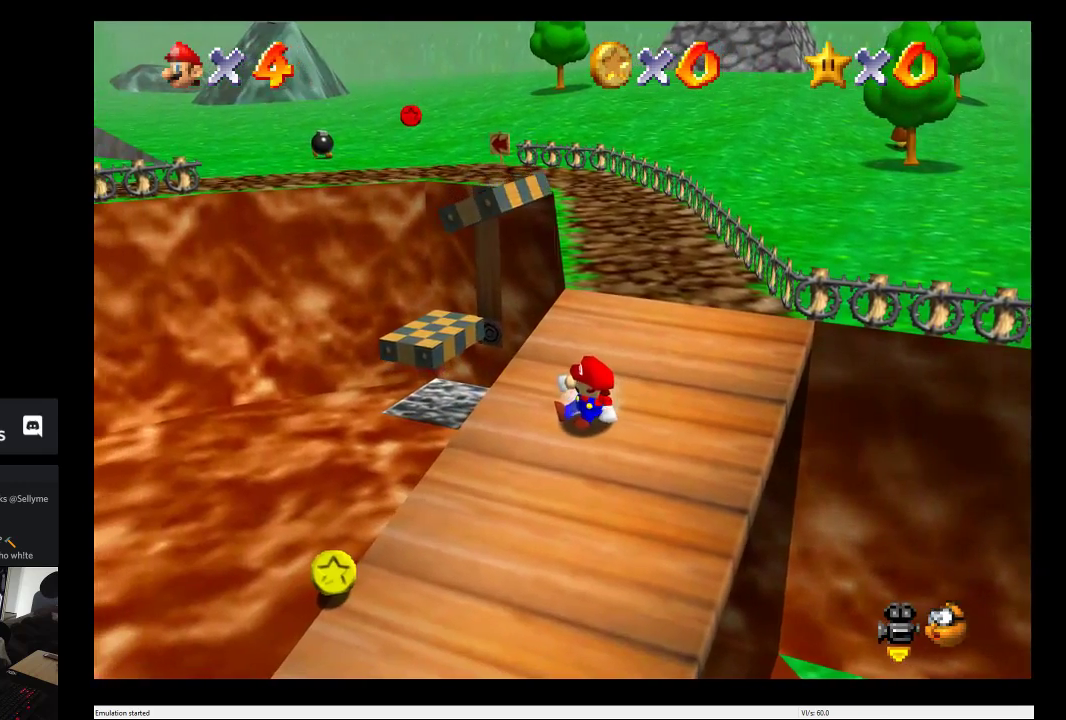
{"buttons": [], "left_stick": "center", "right_stick": "center", "events": [[250, "left_stick", "center"]]}
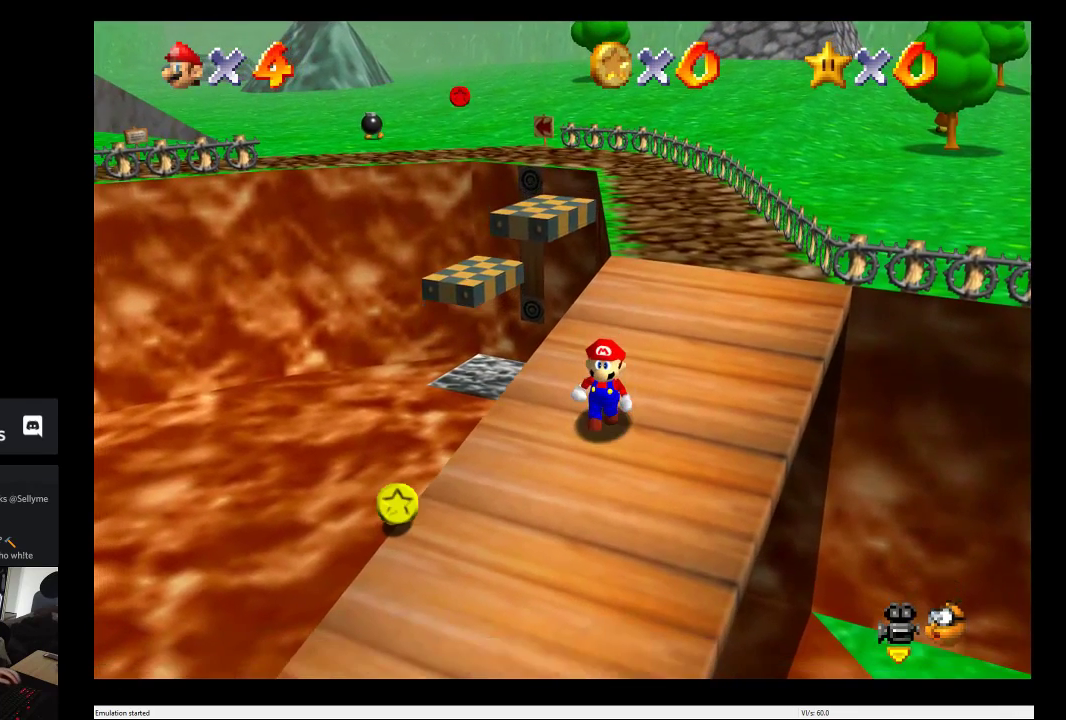
{"buttons": [], "left_stick": "down", "right_stick": "center", "events": [[250, "B", "down"], [250, "left_stick", "down"], [483, "B", "up"]]}
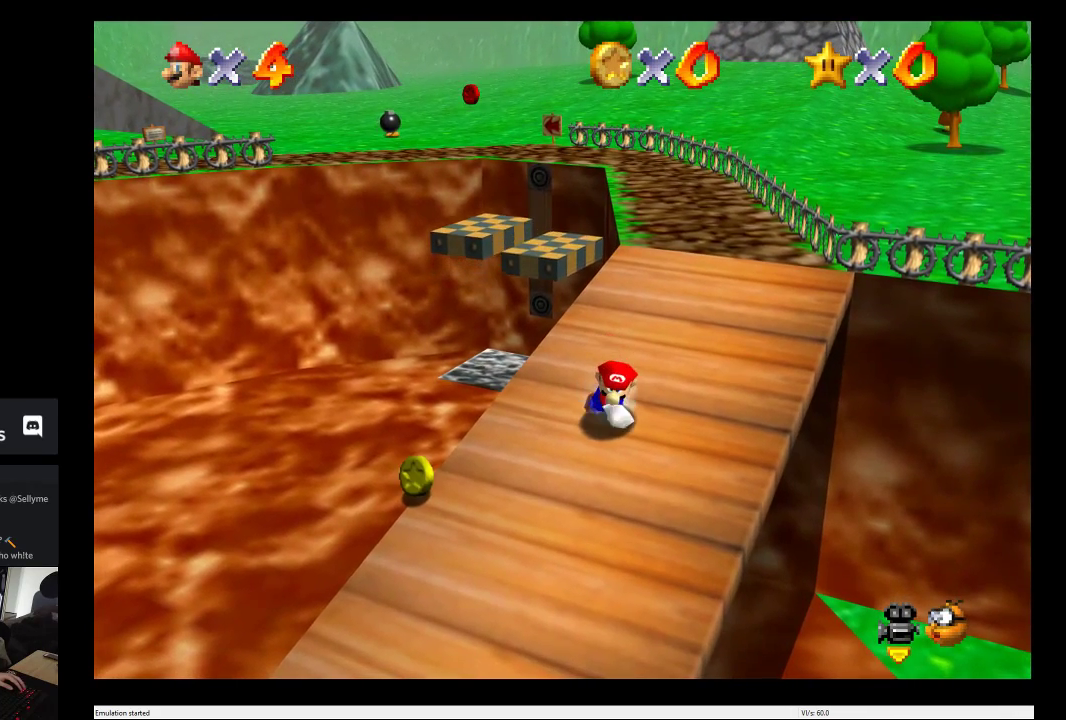
{"buttons": [], "left_stick": "down-left", "right_stick": "center", "events": [[467, "left_stick", "down-left"]]}
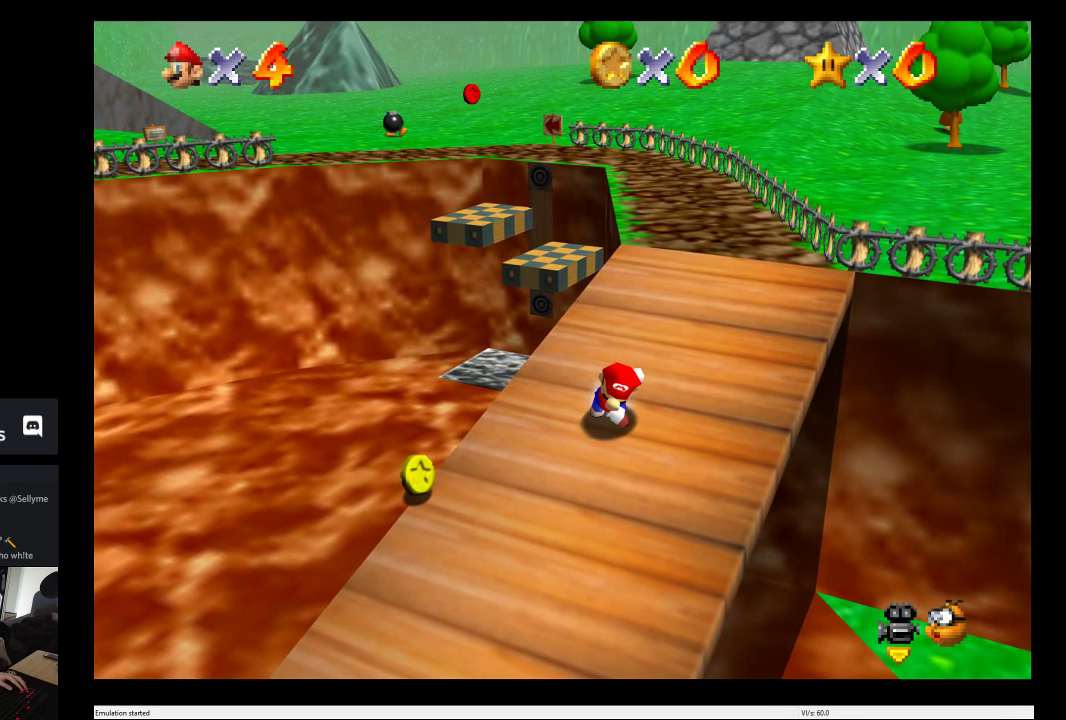
{"buttons": [], "left_stick": "center", "right_stick": "center", "events": [[33, "left_stick", "center"]]}